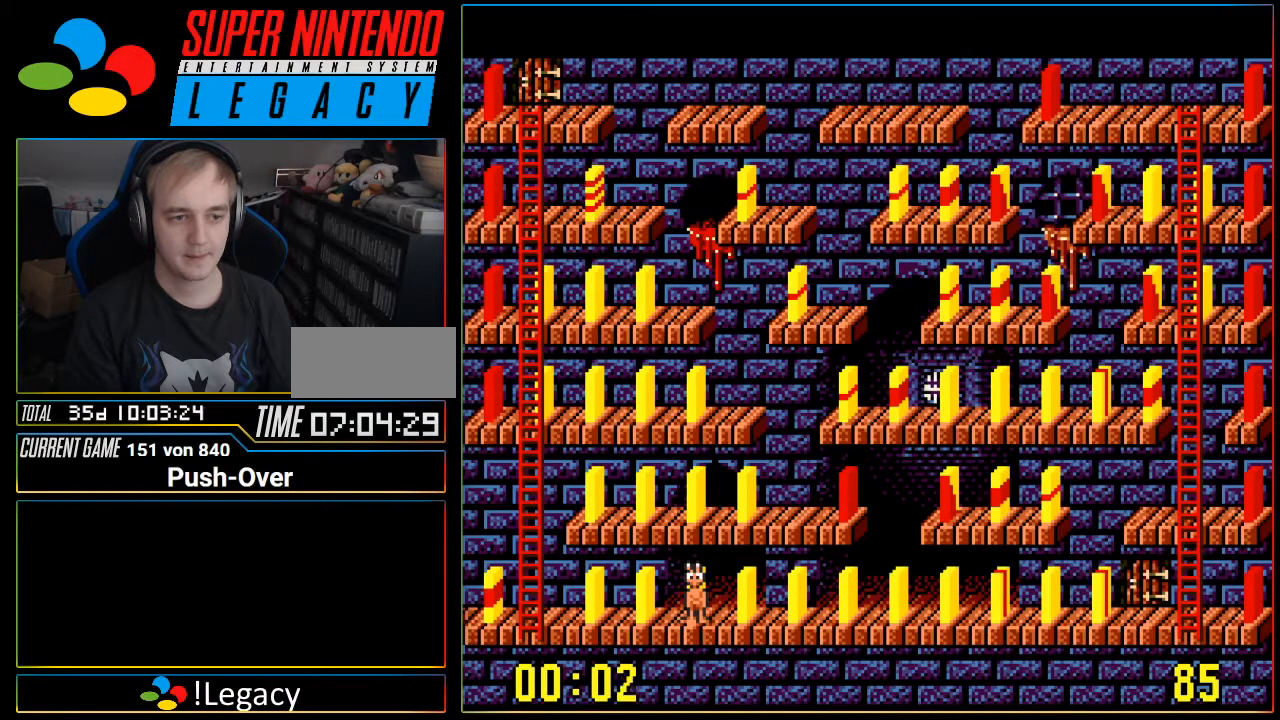
Gameplay with a controller (Nintendo layout); each line is a JSON object with the inputs held at the frame after it. "events" lists button and stick changes between this image and that frame as [ms after this image, input, new state], when the widget could be followed in between. Not read: L3 R3.
{"buttons": ["DPAD_LEFT"], "events": [[317, "DPAD_LEFT", "down"]]}
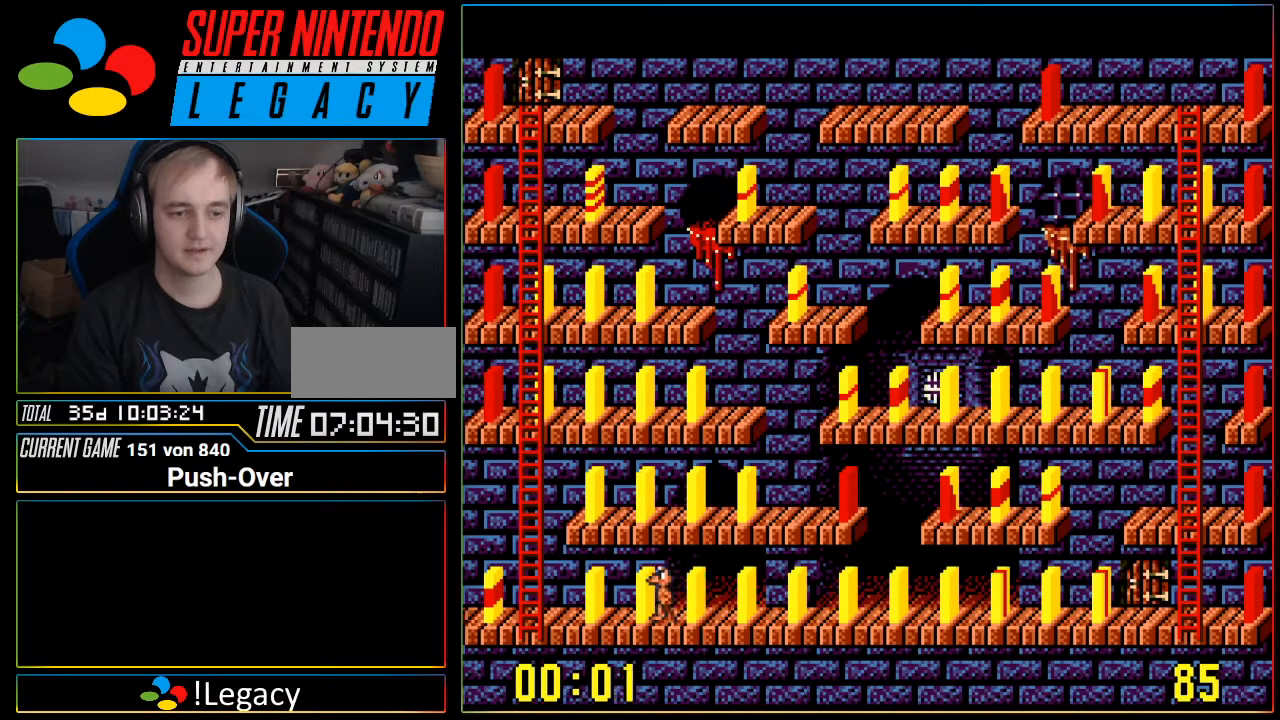
{"buttons": [], "events": [[34, "DPAD_LEFT", "up"]]}
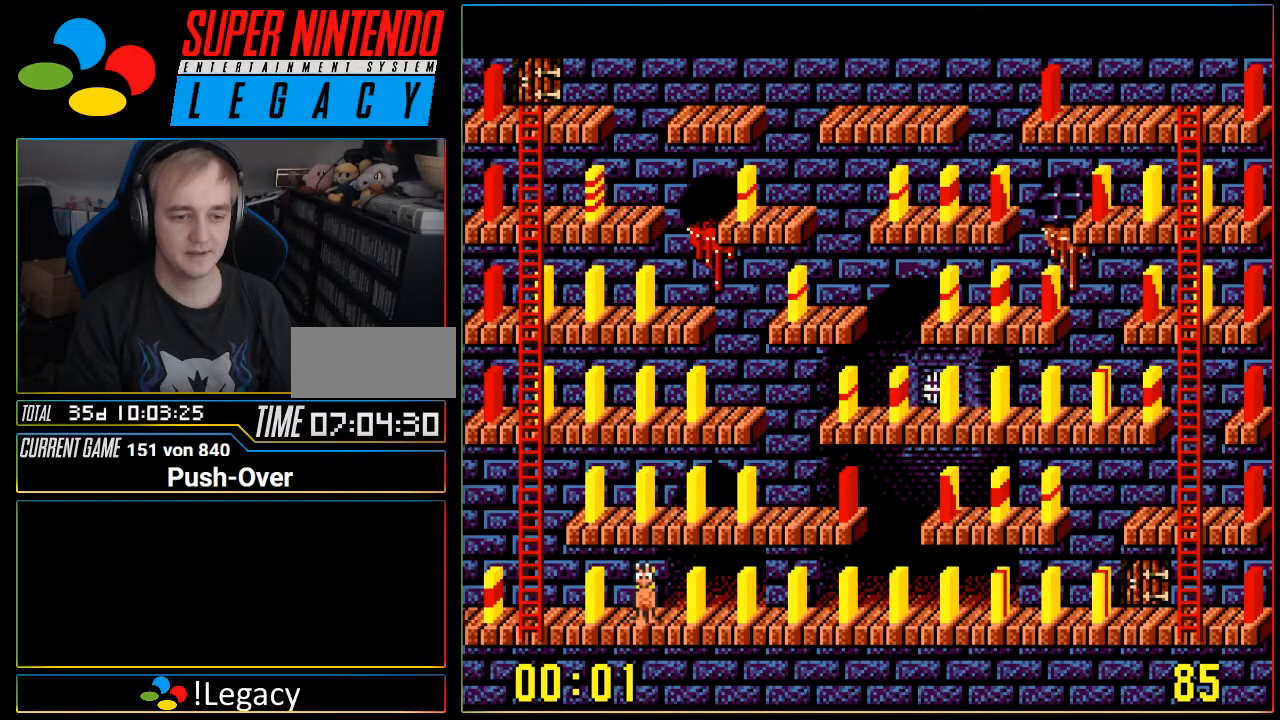
{"buttons": [], "events": []}
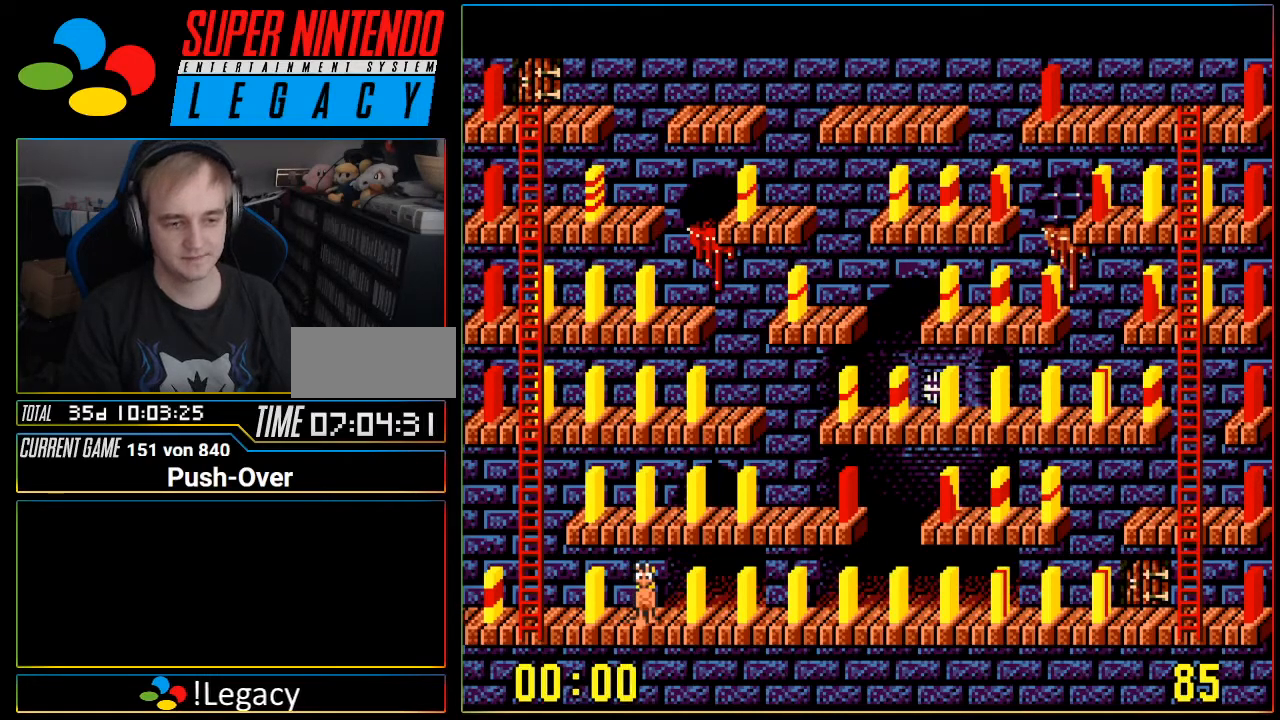
{"buttons": [], "events": []}
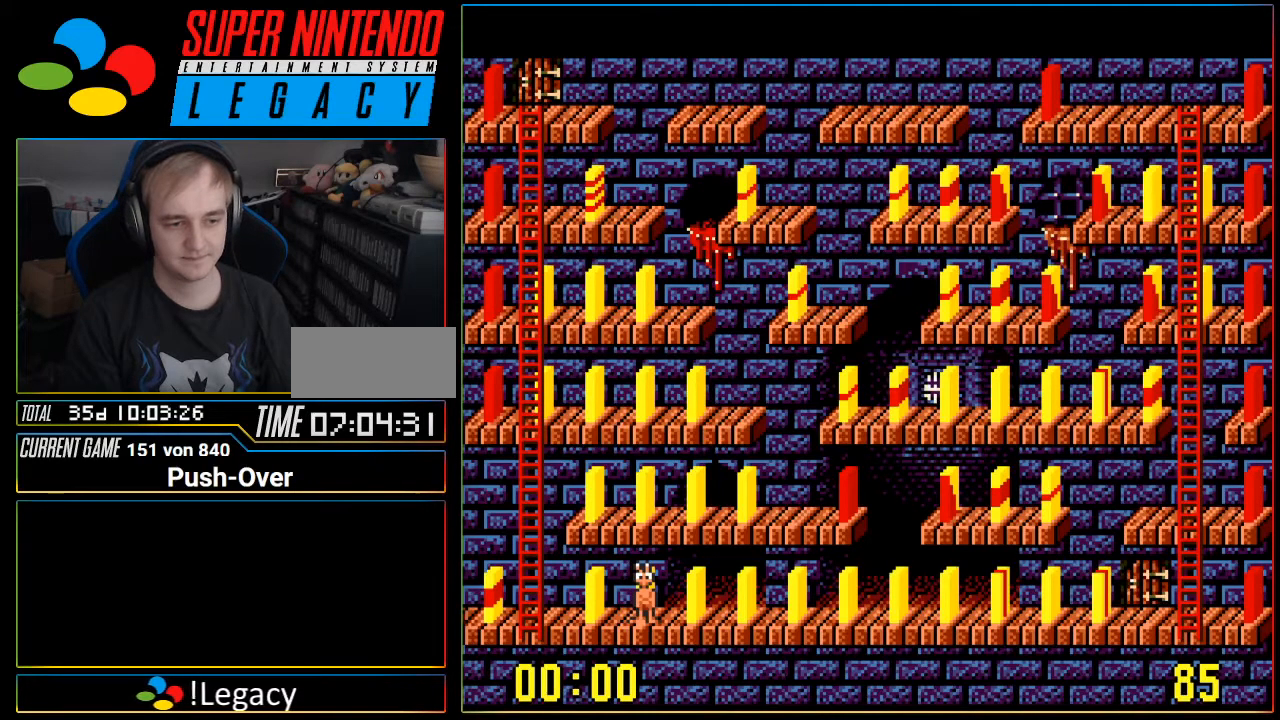
{"buttons": ["DPAD_LEFT"], "events": [[434, "DPAD_LEFT", "down"]]}
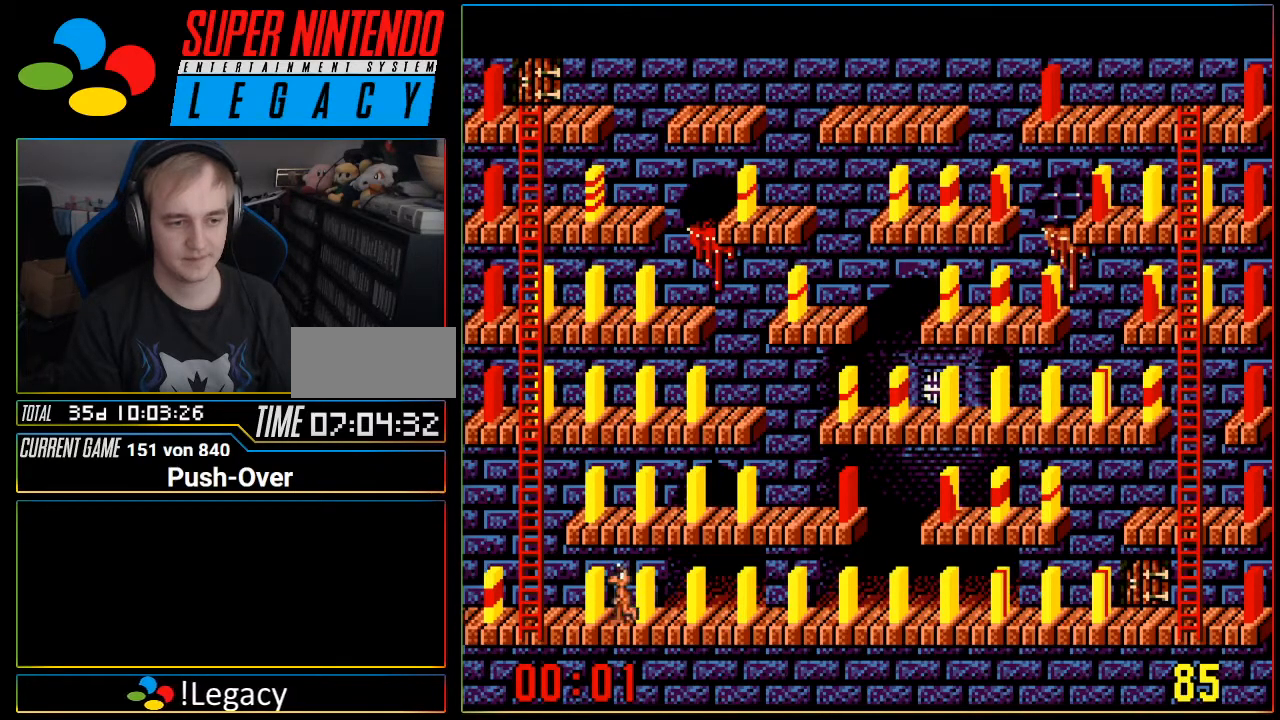
{"buttons": ["DPAD_LEFT"], "events": []}
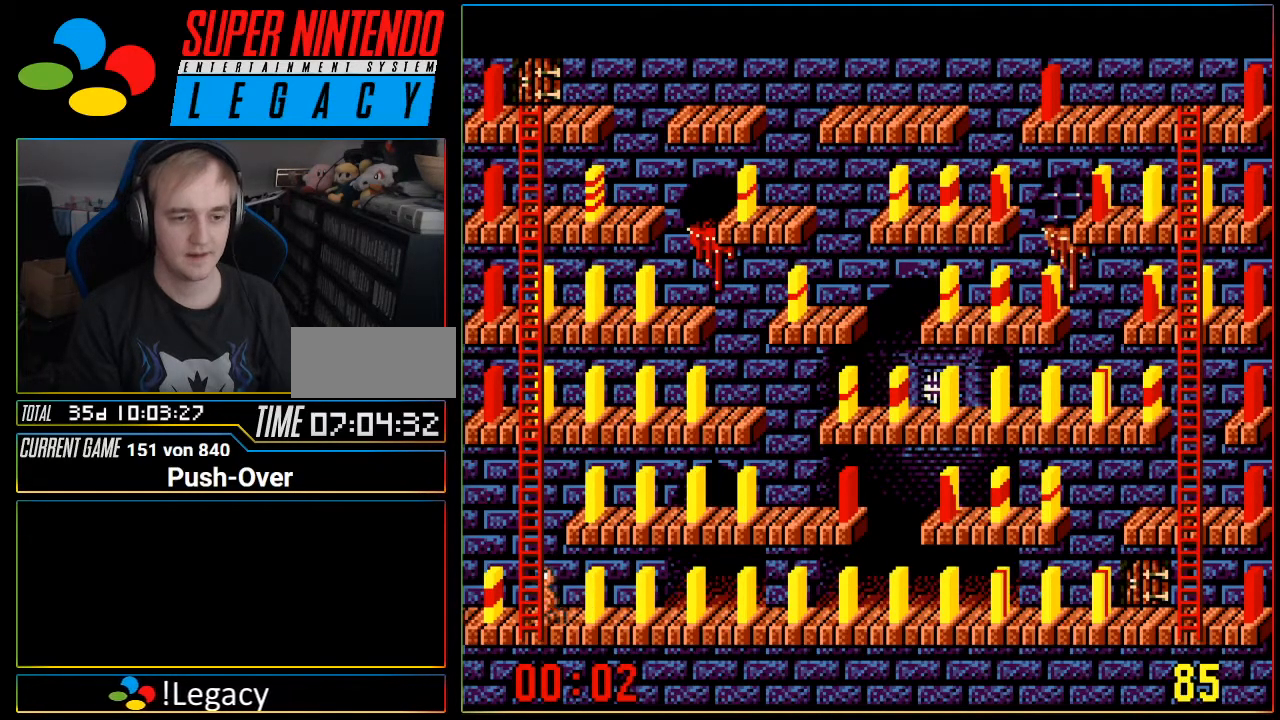
{"buttons": [], "events": [[217, "DPAD_LEFT", "up"]]}
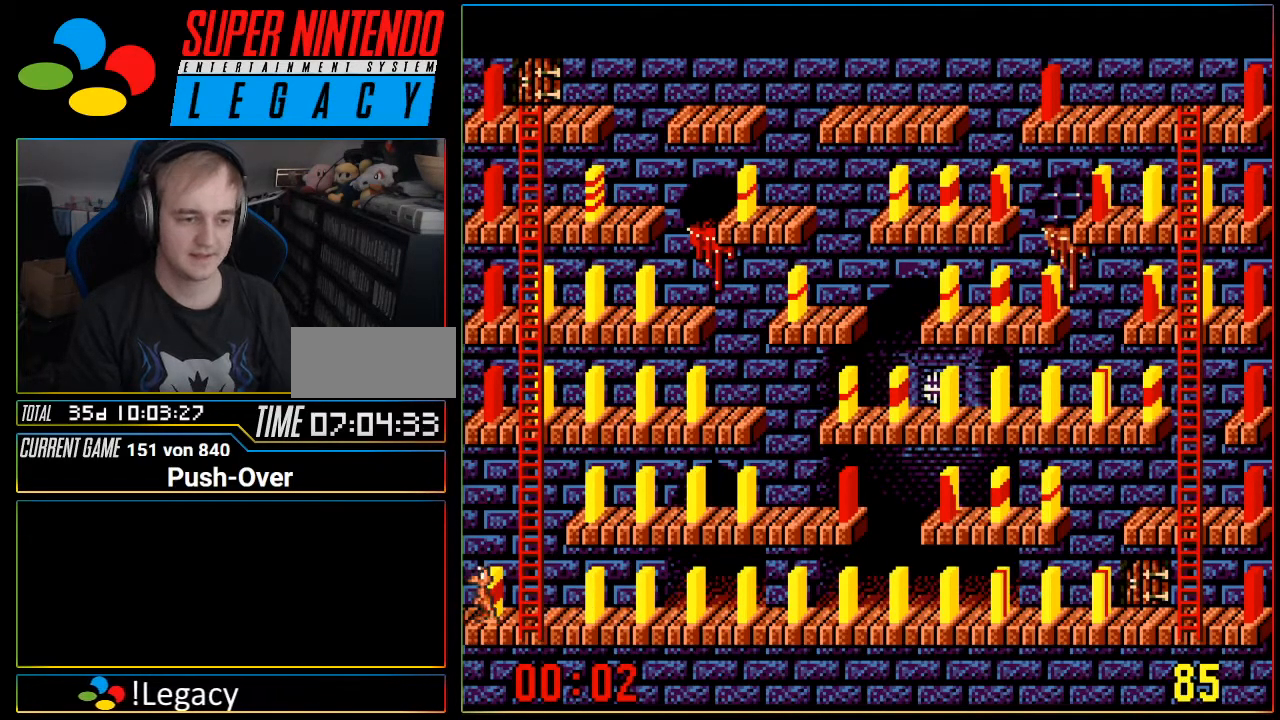
{"buttons": [], "events": []}
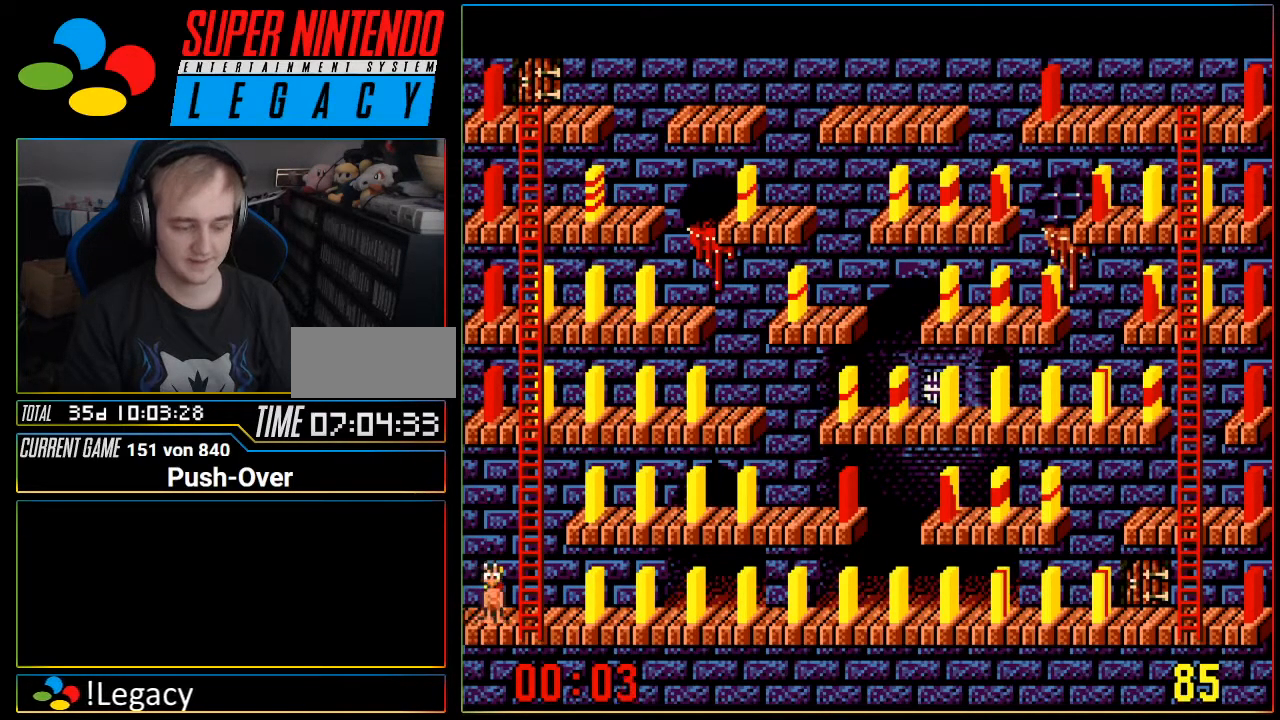
{"buttons": [], "events": []}
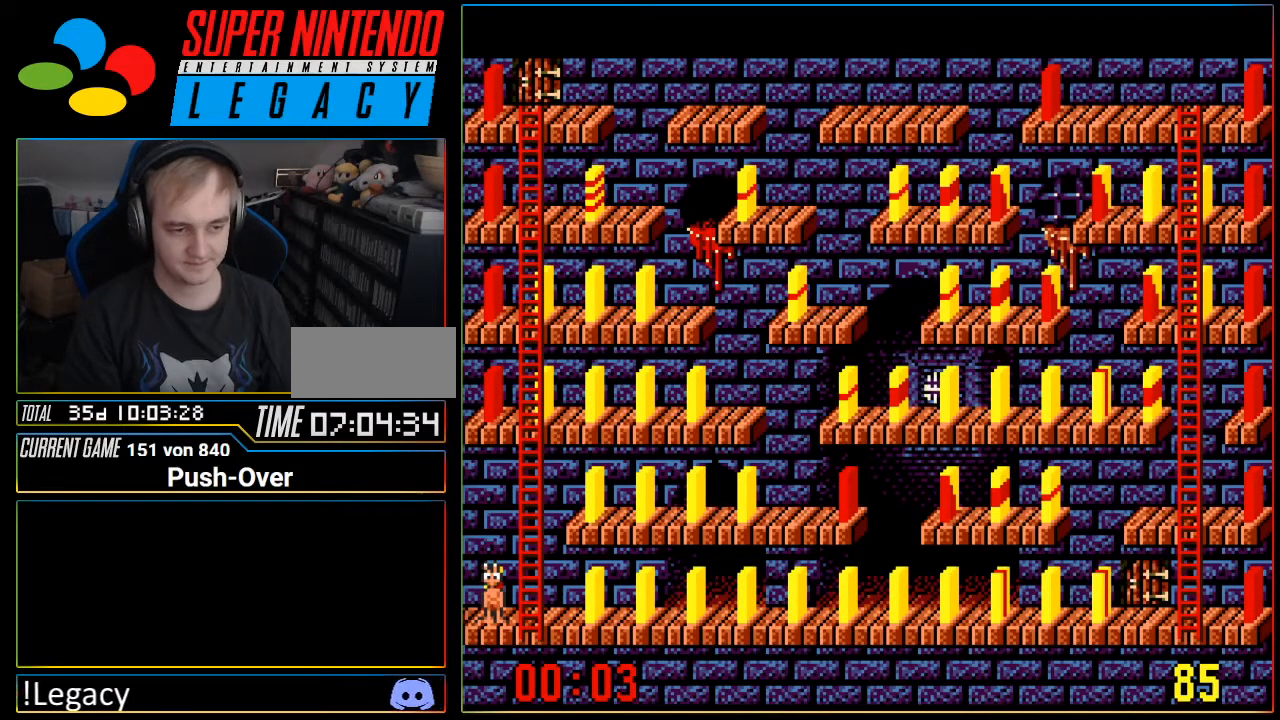
{"buttons": [], "events": []}
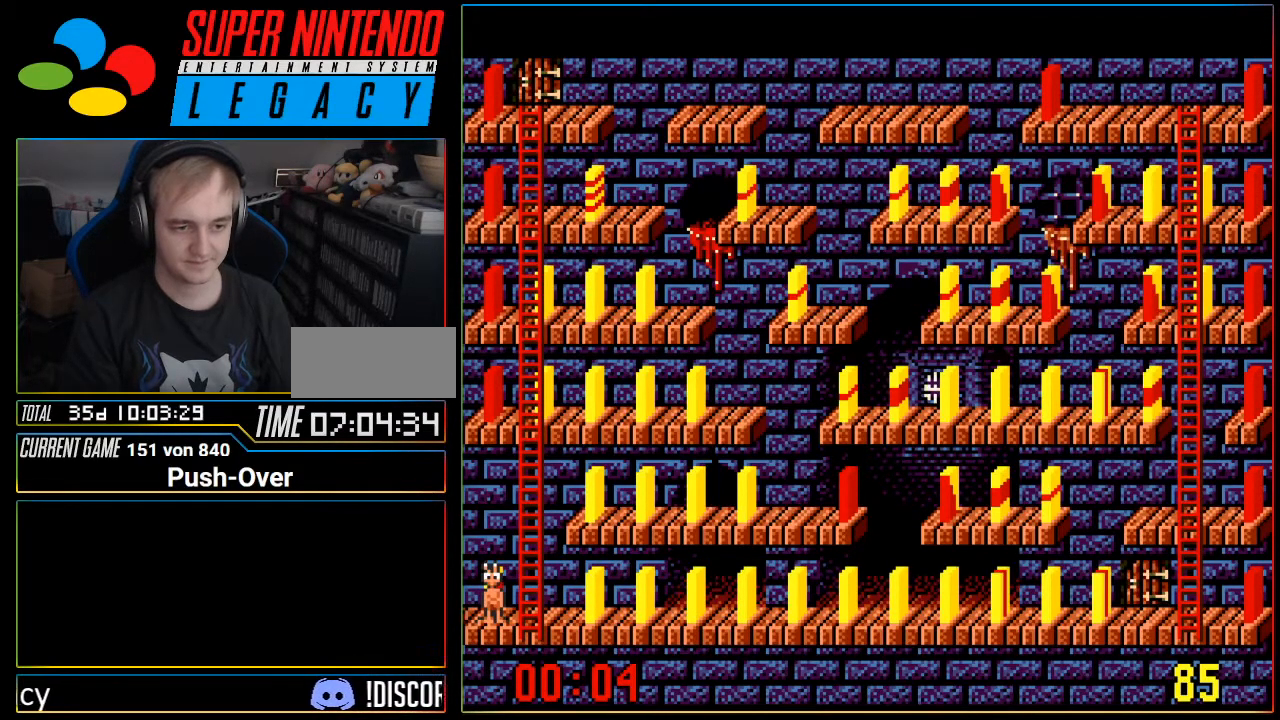
{"buttons": [], "events": []}
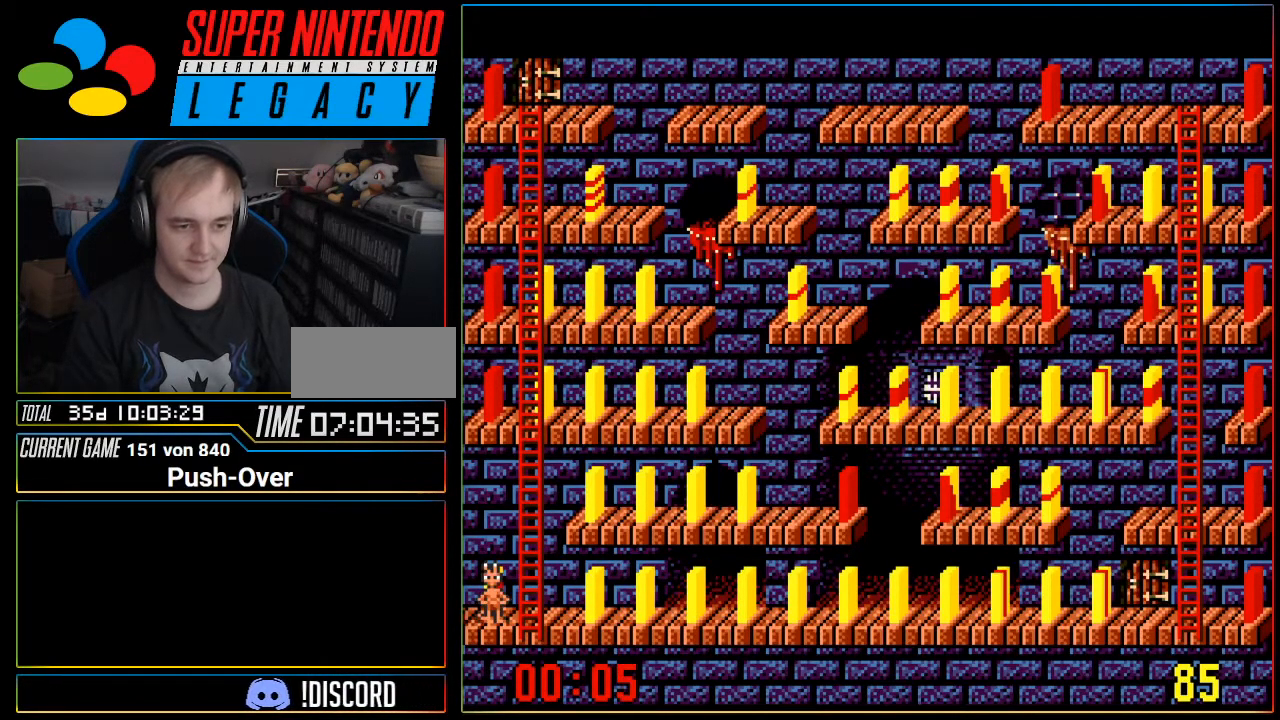
{"buttons": [], "events": [[50, "A", "down"], [217, "A", "up"]]}
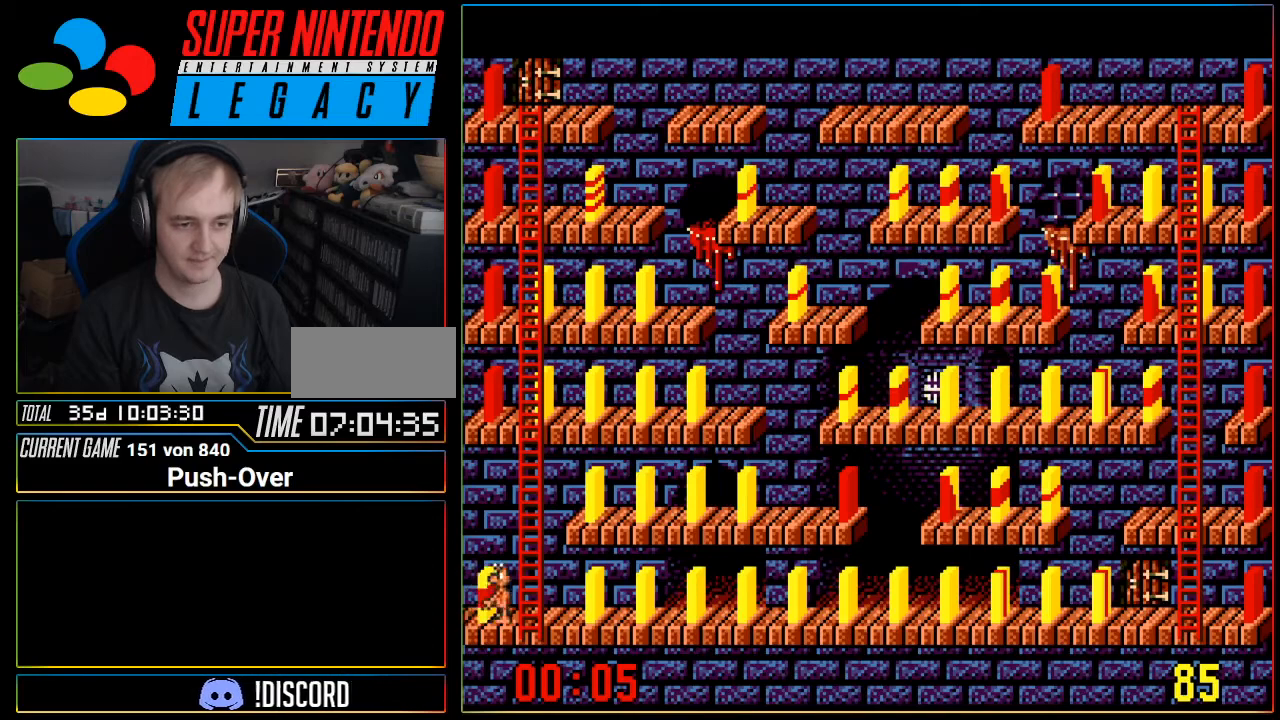
{"buttons": [], "events": [[17, "DPAD_RIGHT", "down"], [434, "DPAD_RIGHT", "up"]]}
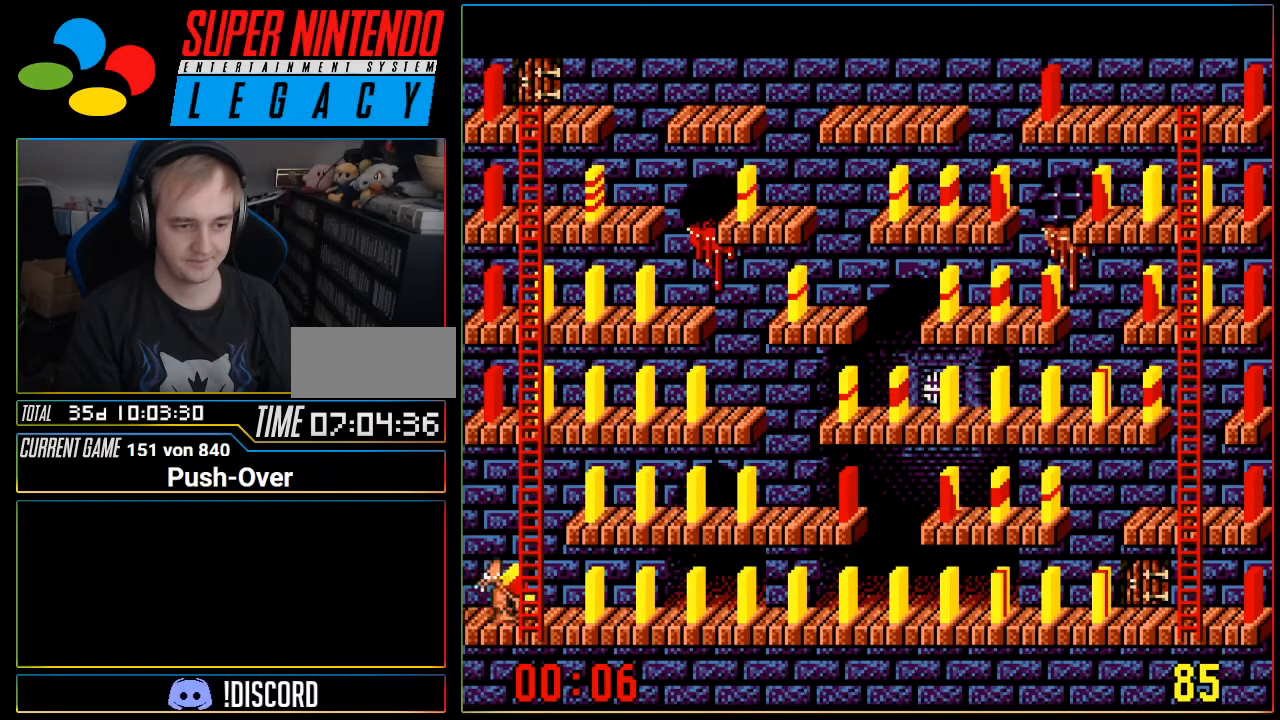
{"buttons": [], "events": [[150, "DPAD_RIGHT", "down"], [300, "DPAD_RIGHT", "up"]]}
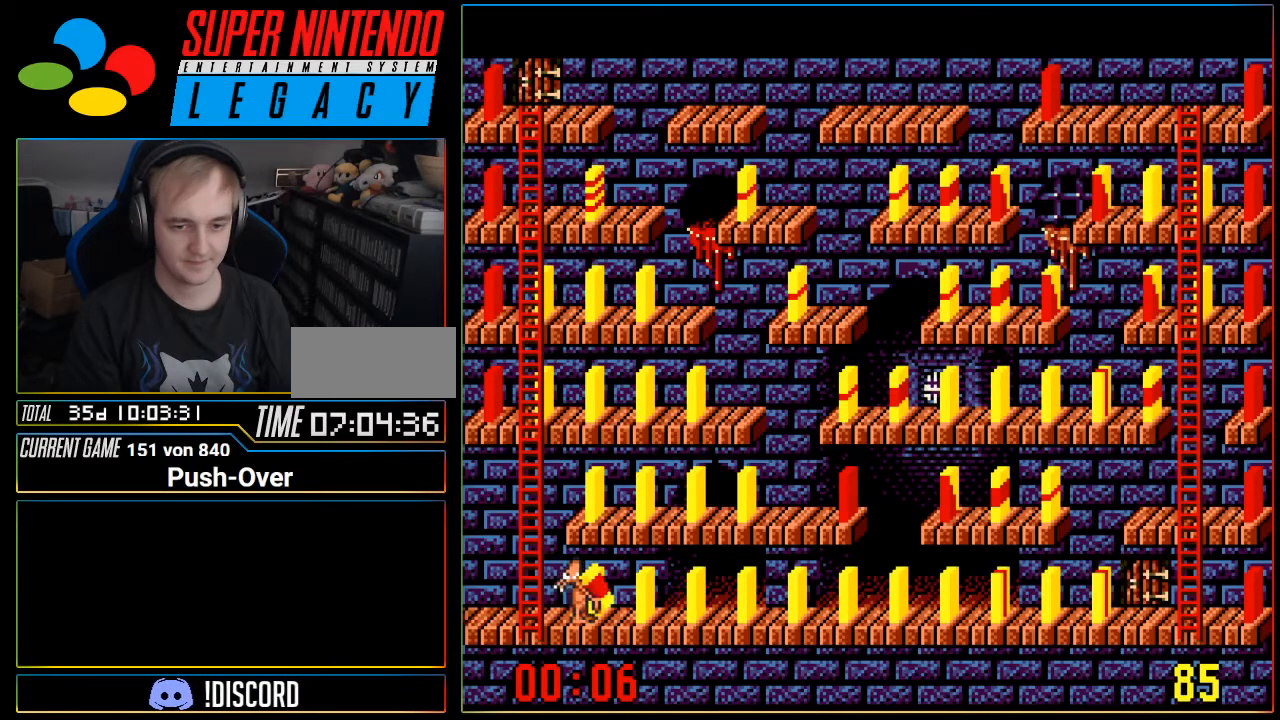
{"buttons": ["DPAD_RIGHT"], "events": [[300, "DPAD_RIGHT", "down"]]}
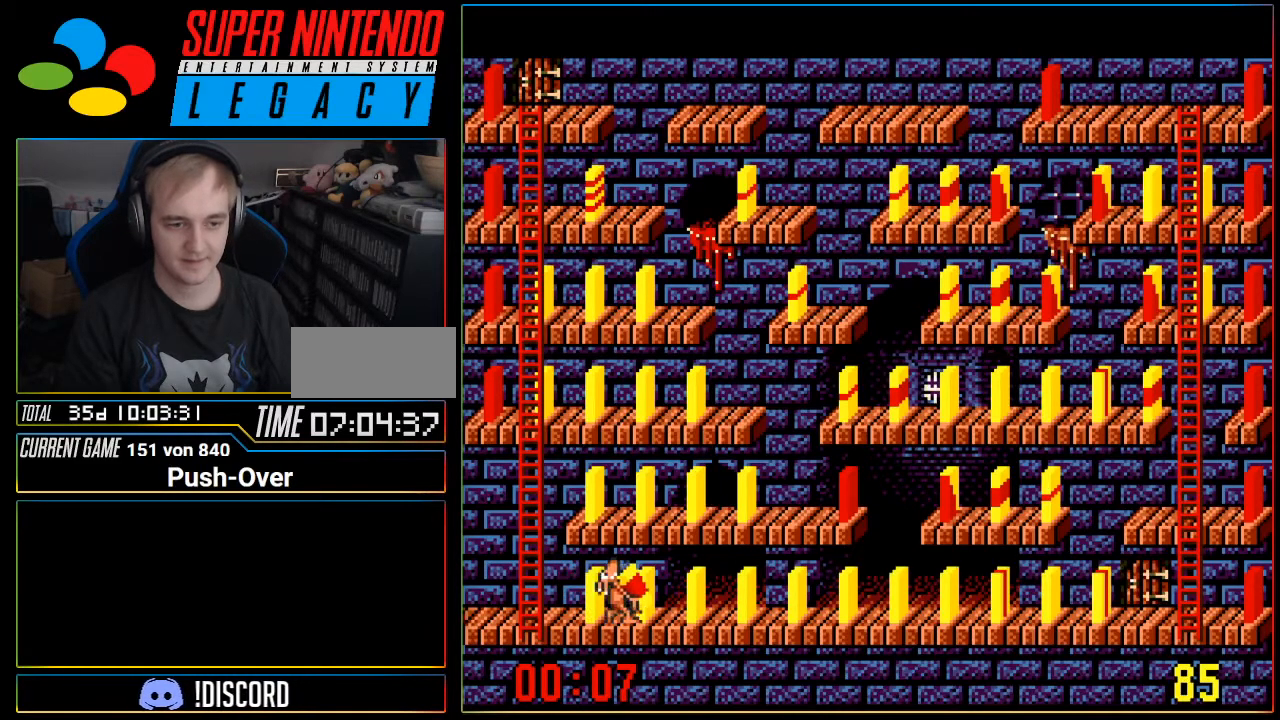
{"buttons": ["DPAD_RIGHT"], "events": []}
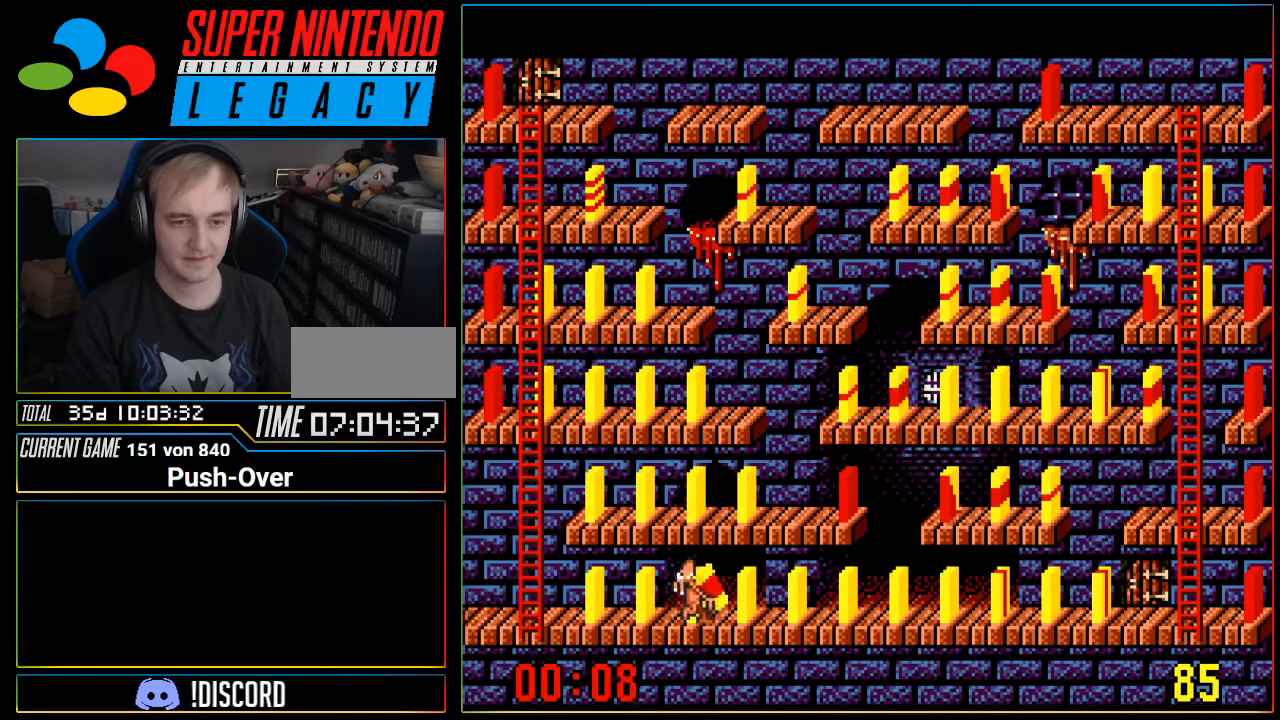
{"buttons": ["DPAD_RIGHT"], "events": []}
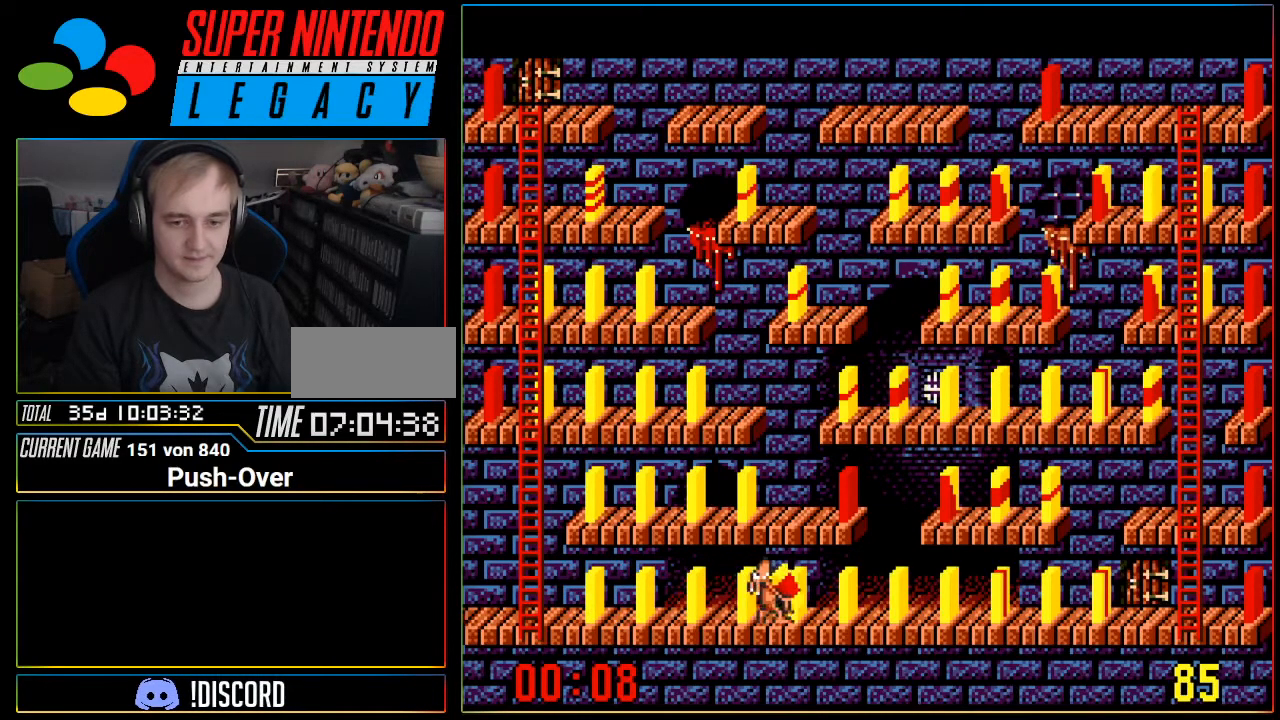
{"buttons": ["DPAD_RIGHT"], "events": []}
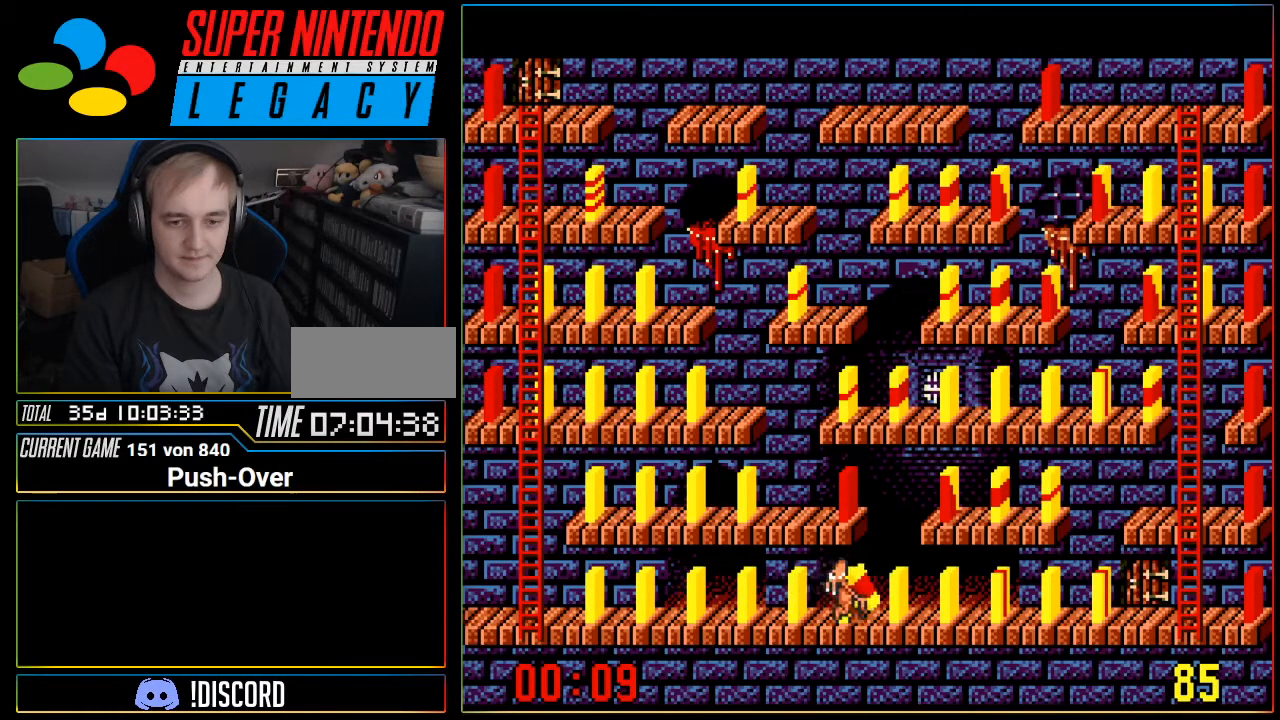
{"buttons": [], "events": [[134, "DPAD_RIGHT", "up"]]}
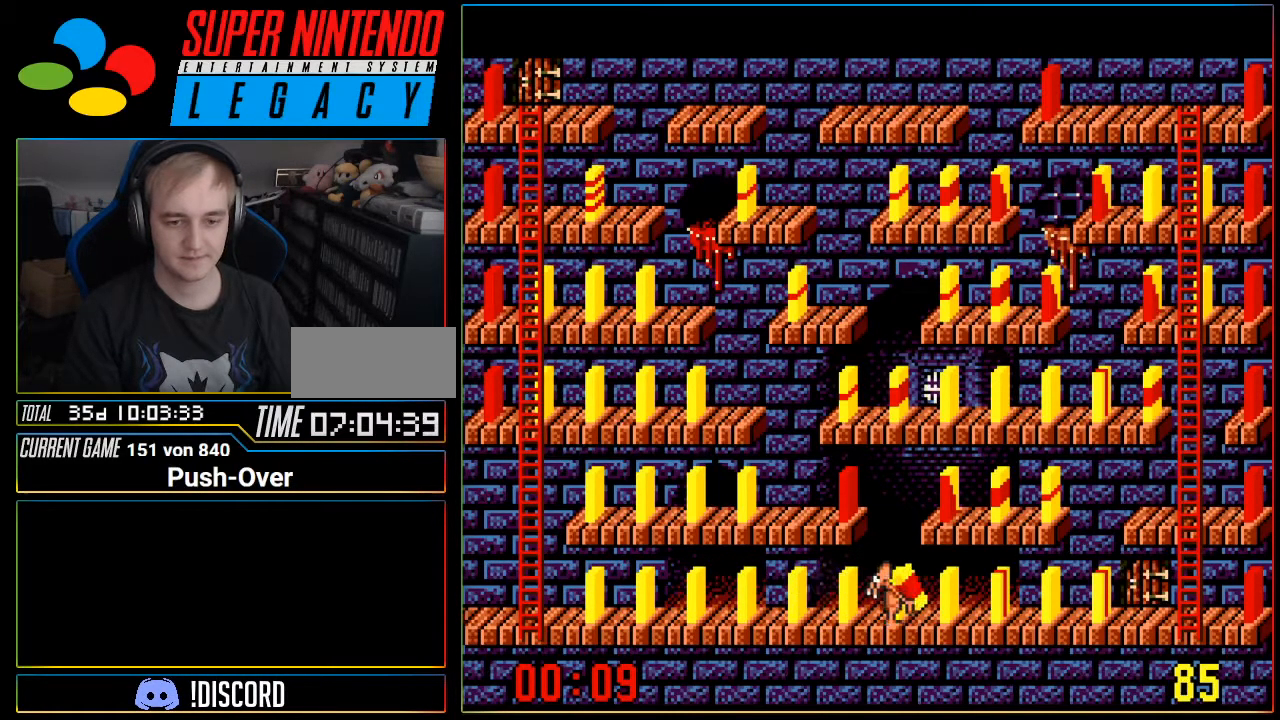
{"buttons": [], "events": [[166, "SELECT", "down"], [417, "R1", "down"], [417, "SELECT", "up"], [450, "R1", "up"]]}
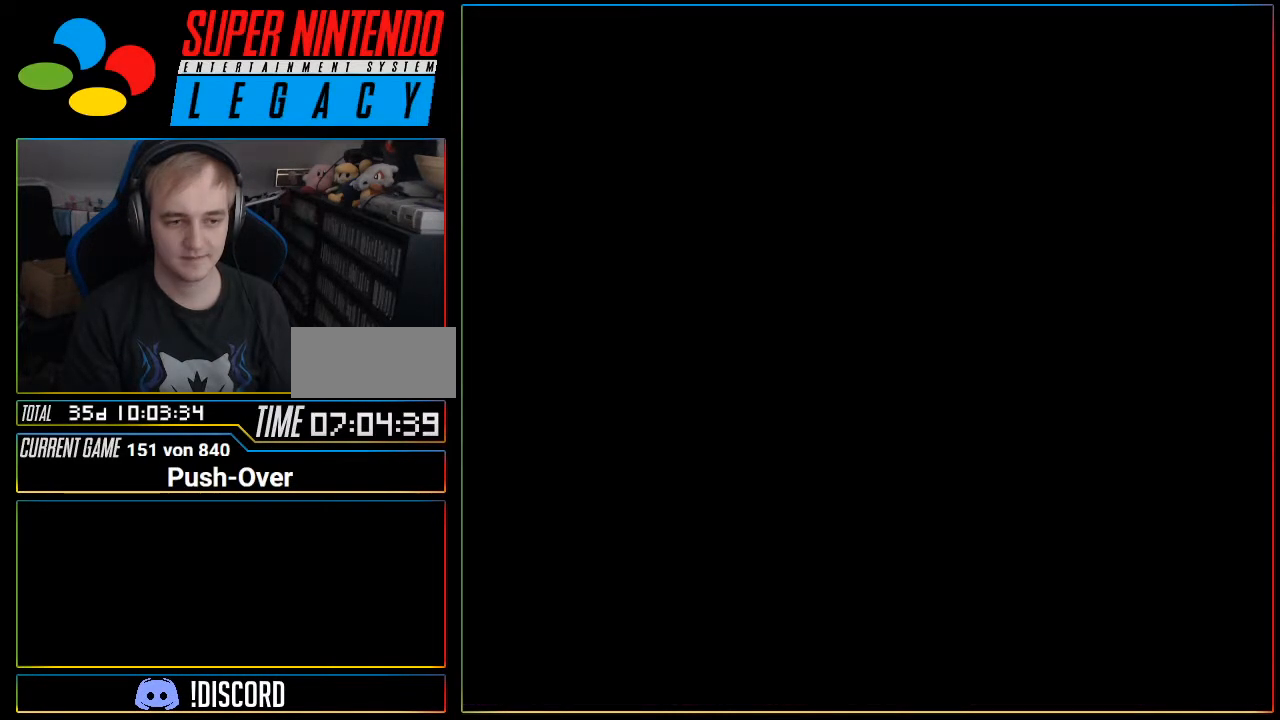
{"buttons": [], "events": [[100, "R1", "down"], [134, "R1", "up"]]}
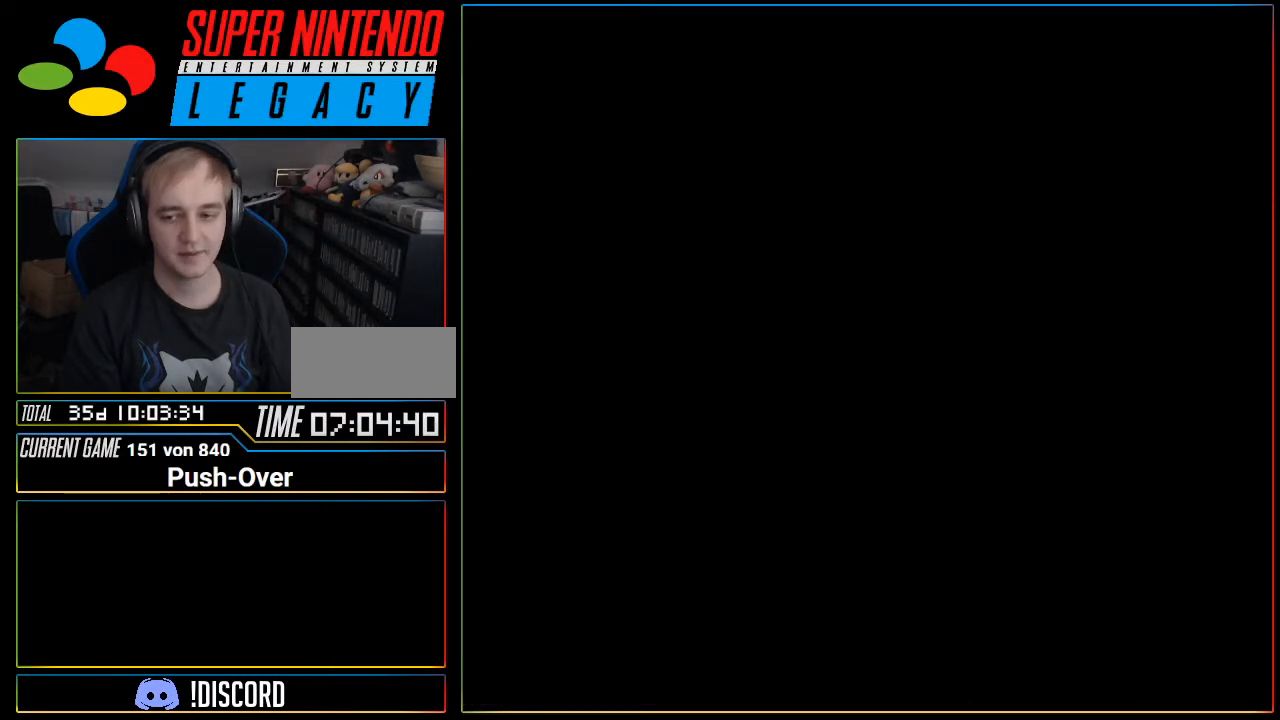
{"buttons": [], "events": []}
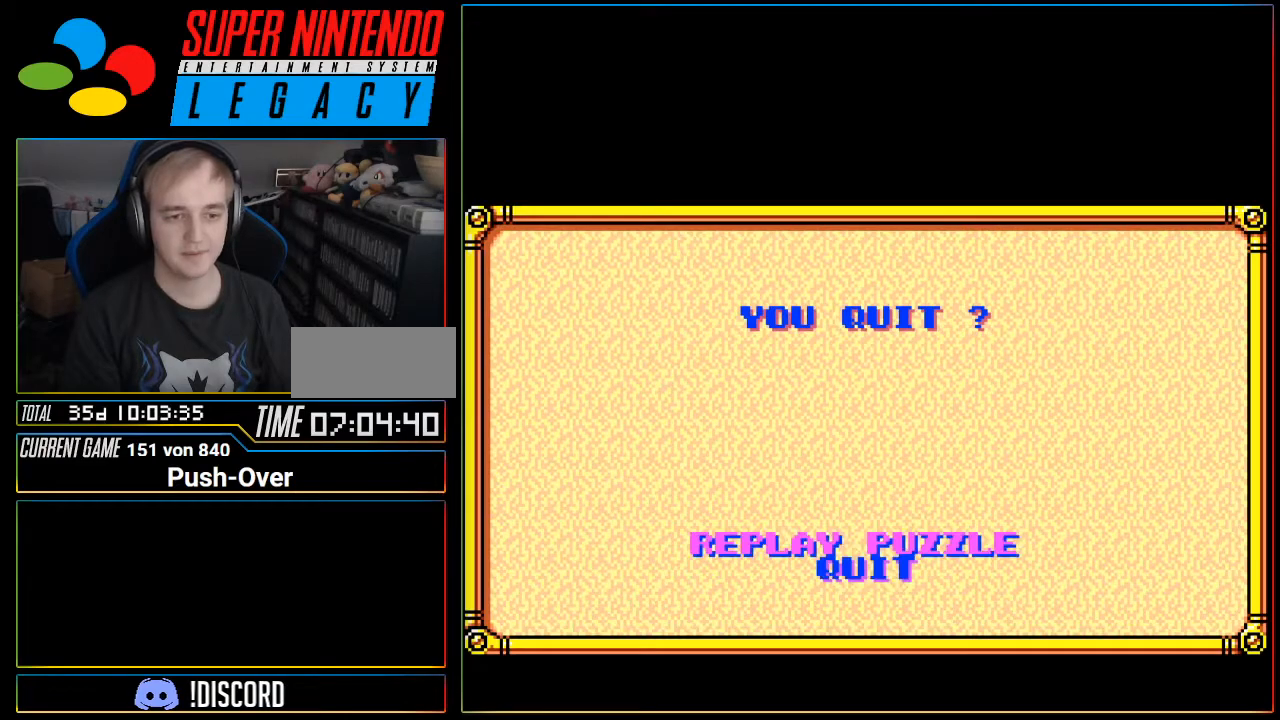
{"buttons": [], "events": [[134, "START", "down"], [167, "R1", "down"], [167, "START", "up"], [167, "Y", "down"], [200, "R1", "up"], [200, "SELECT", "down"], [200, "START", "down"], [200, "Y", "up"], [217, "SELECT", "up"], [217, "START", "up"]]}
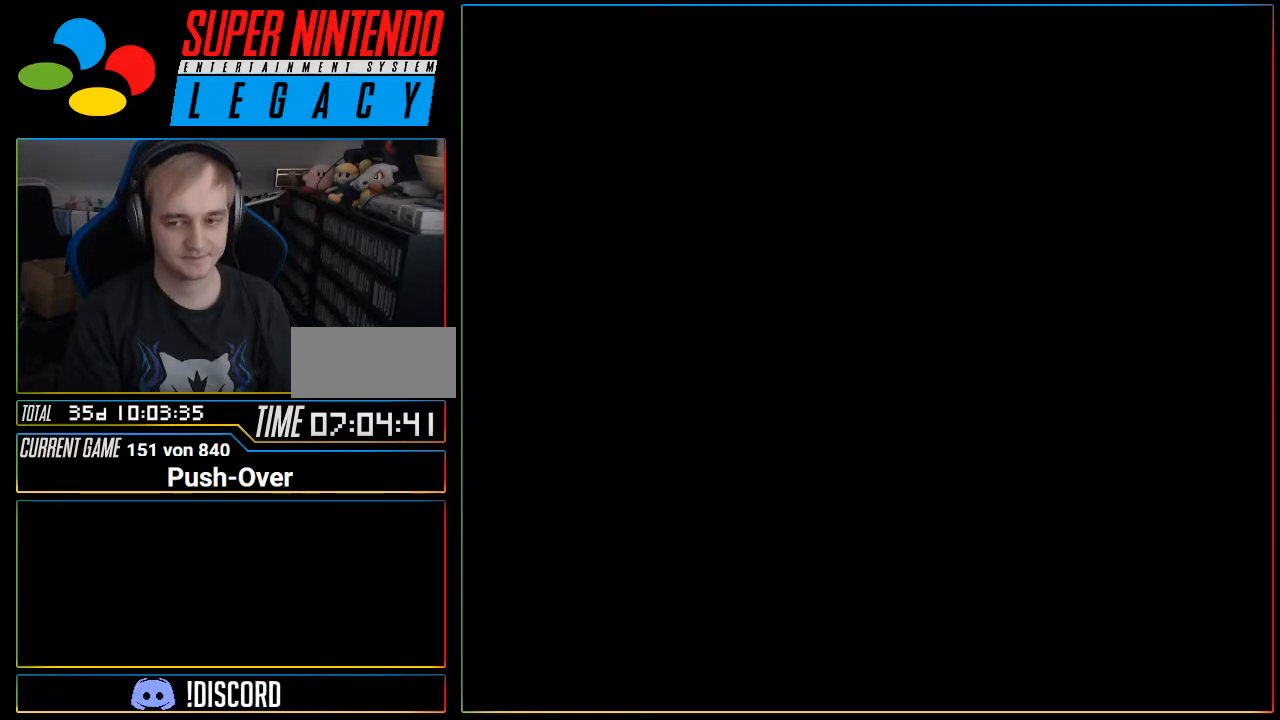
{"buttons": [], "events": [[467, "R1", "down"], [500, "R1", "up"]]}
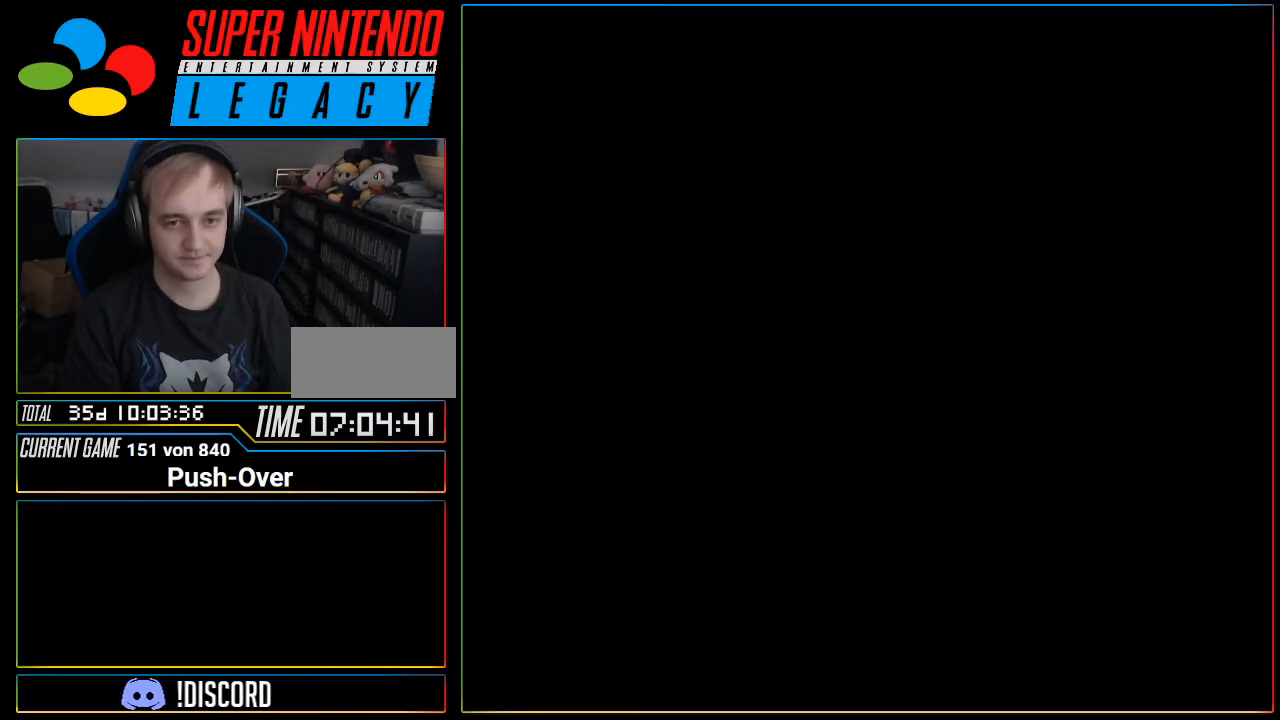
{"buttons": [], "events": [[167, "R1", "down"], [200, "R1", "up"], [384, "R1", "down"], [417, "R1", "up"]]}
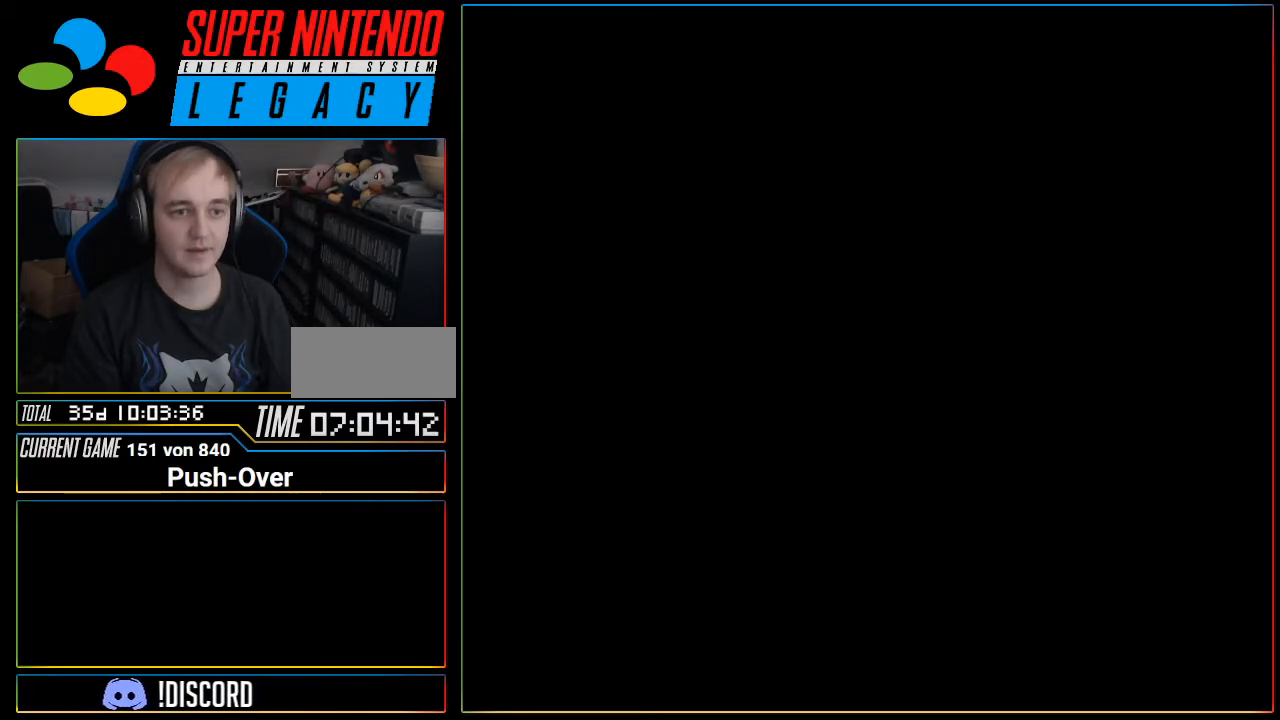
{"buttons": [], "events": []}
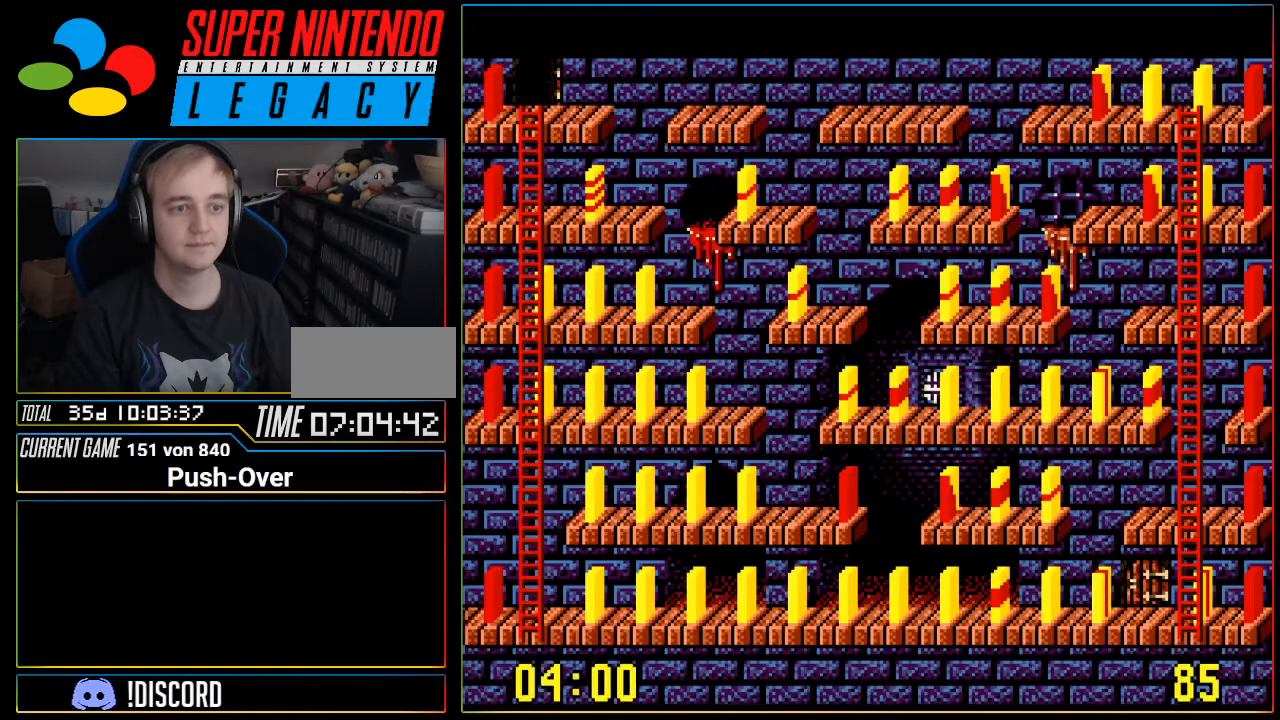
{"buttons": ["DPAD_RIGHT"], "events": [[501, "DPAD_RIGHT", "down"]]}
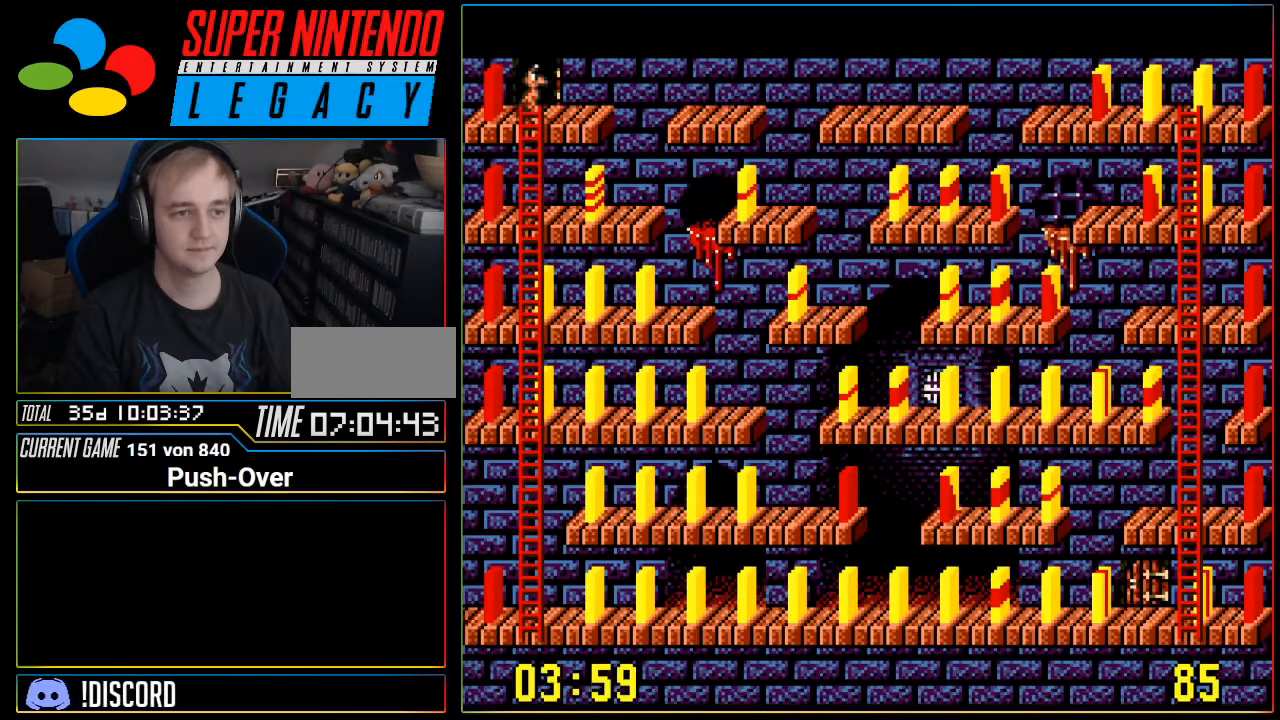
{"buttons": ["DPAD_RIGHT"], "events": []}
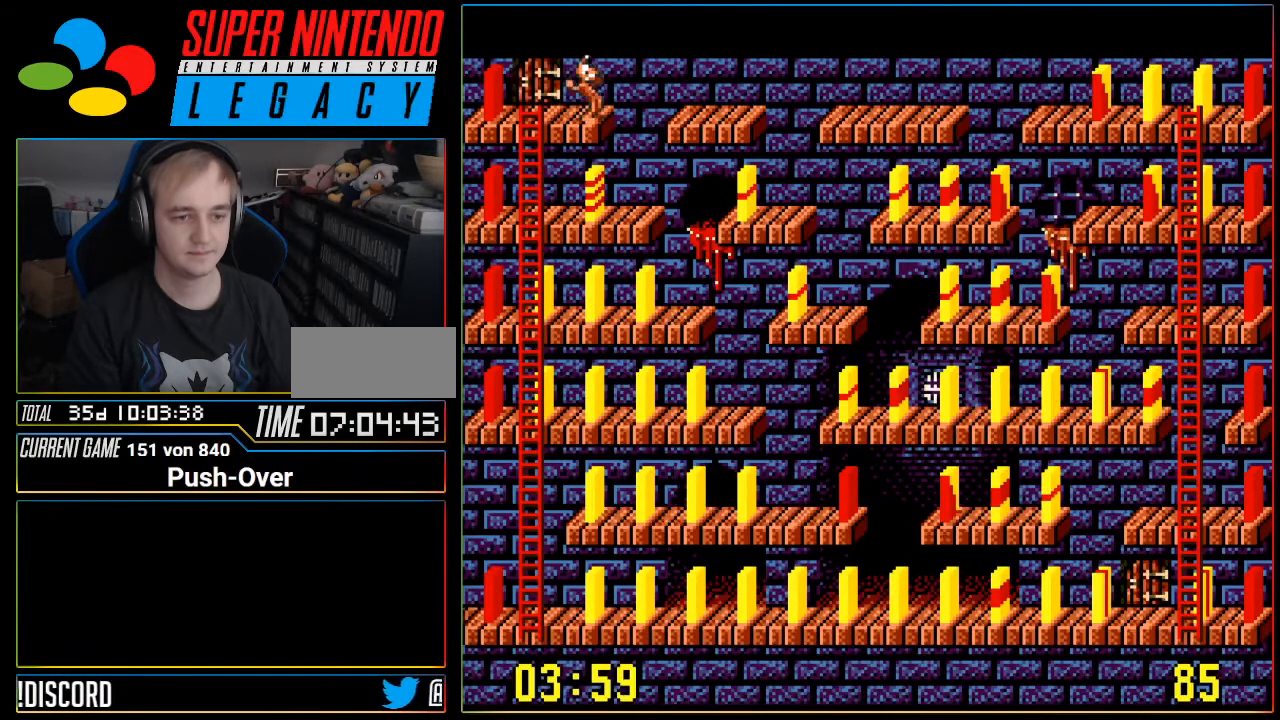
{"buttons": ["DPAD_RIGHT"], "events": []}
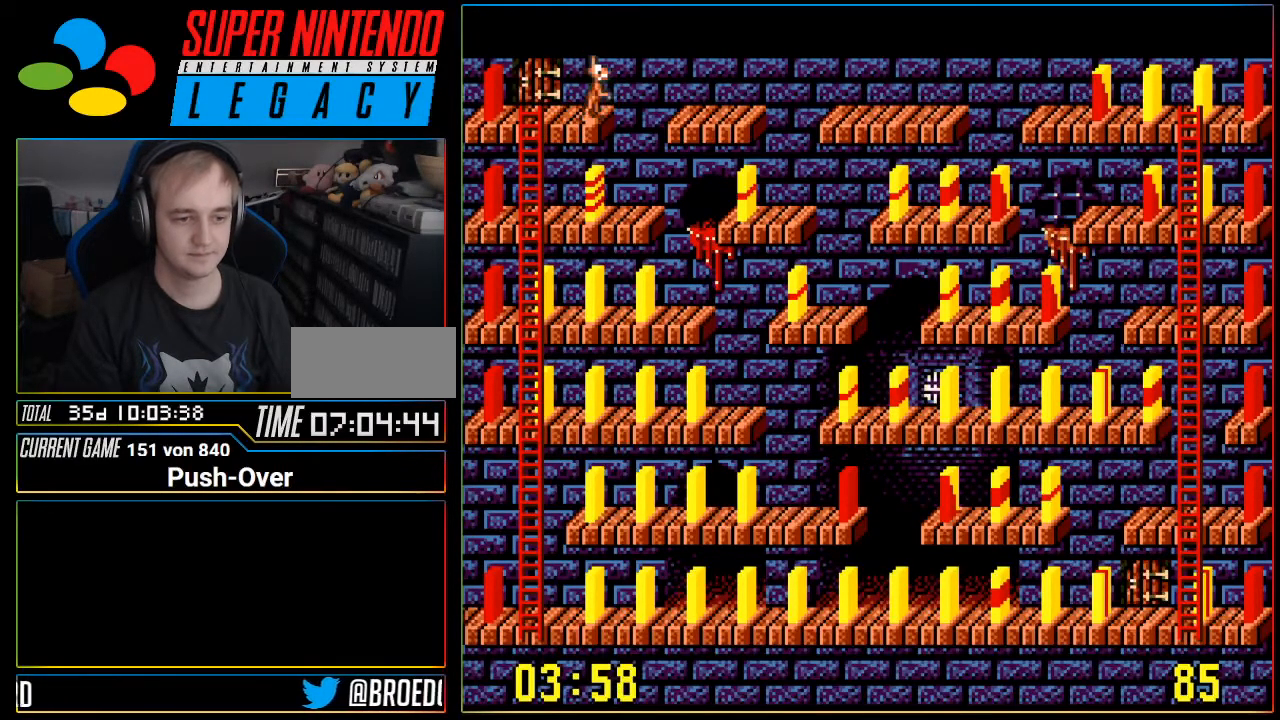
{"buttons": ["DPAD_RIGHT"], "events": []}